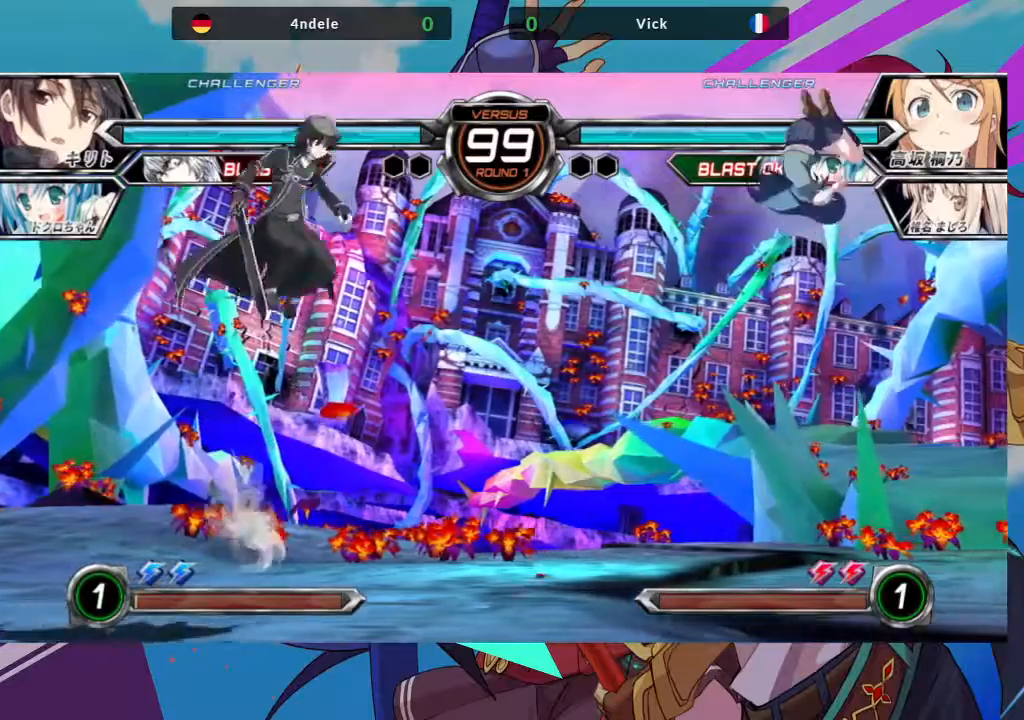
Gameplay with a controller (arcade stick); each line is a JSON object with the inputs held at the frame after it (dt_ms = milliseconds from this image to that frame). "events" lists button and stick changes between this image and that frame as [ms after this image, input, new state], when the widget could be followed in between. Not read: L3 R3.
{"dt_ms": 500, "buttons": [], "left_stick": "center", "events": [[250, "TRIANGLE", "down"], [350, "TRIANGLE", "up"]]}
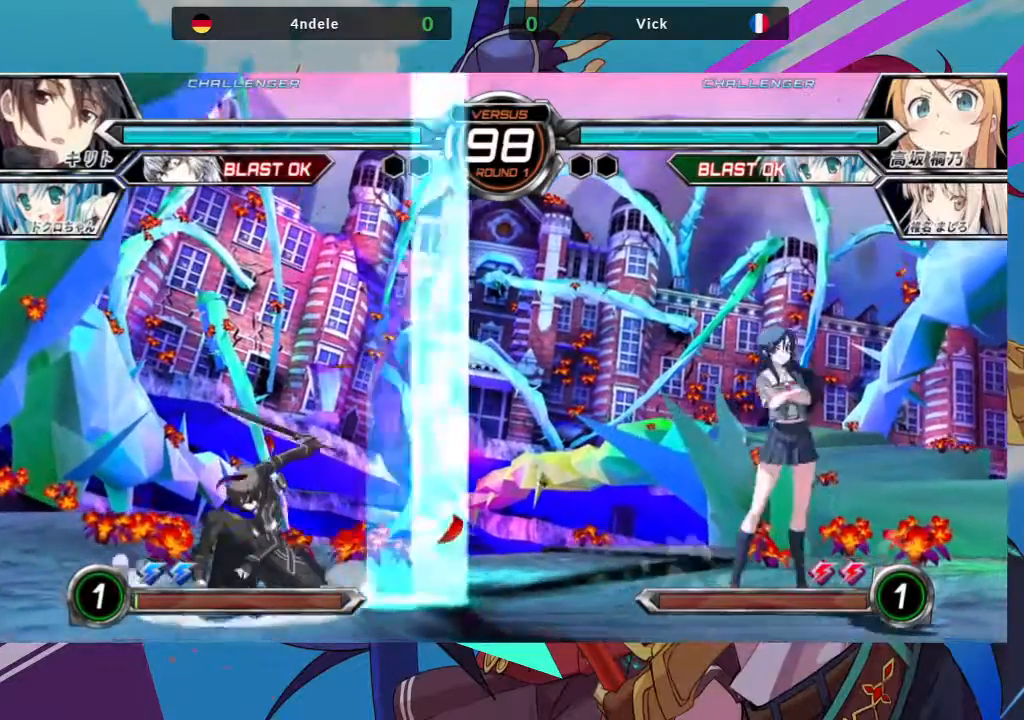
{"dt_ms": 500, "buttons": [], "left_stick": "center", "events": [[67, "left_stick", "up-left"], [200, "left_stick", "center"], [250, "left_stick", "down"], [333, "TRIANGLE", "down"], [367, "left_stick", "center"], [483, "TRIANGLE", "up"]]}
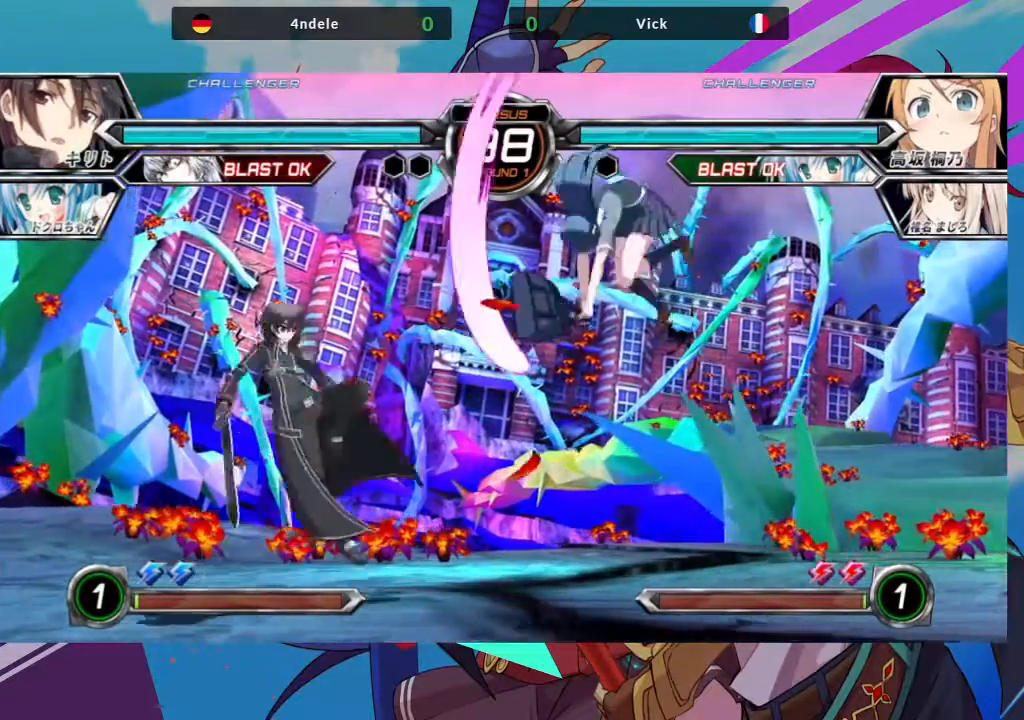
{"dt_ms": 500, "buttons": [], "left_stick": "up-right", "events": [[183, "left_stick", "right"], [417, "left_stick", "up-right"]]}
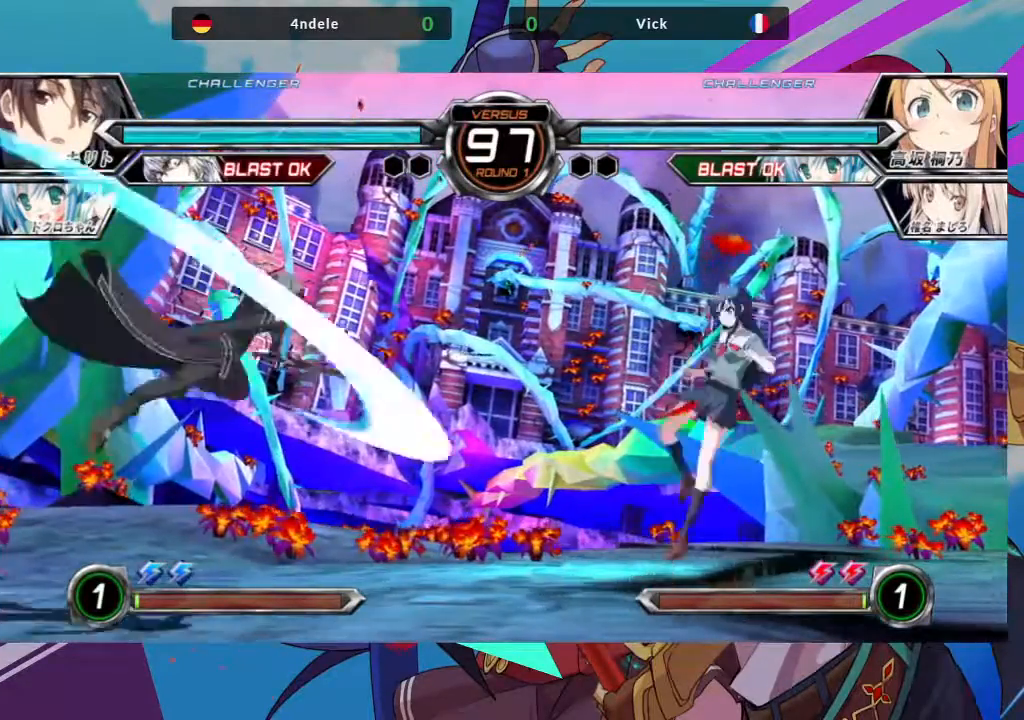
{"dt_ms": 500, "buttons": [], "left_stick": "center", "events": [[133, "left_stick", "left"], [267, "TRIANGLE", "down"], [267, "left_stick", "right"], [367, "left_stick", "center"], [400, "TRIANGLE", "up"]]}
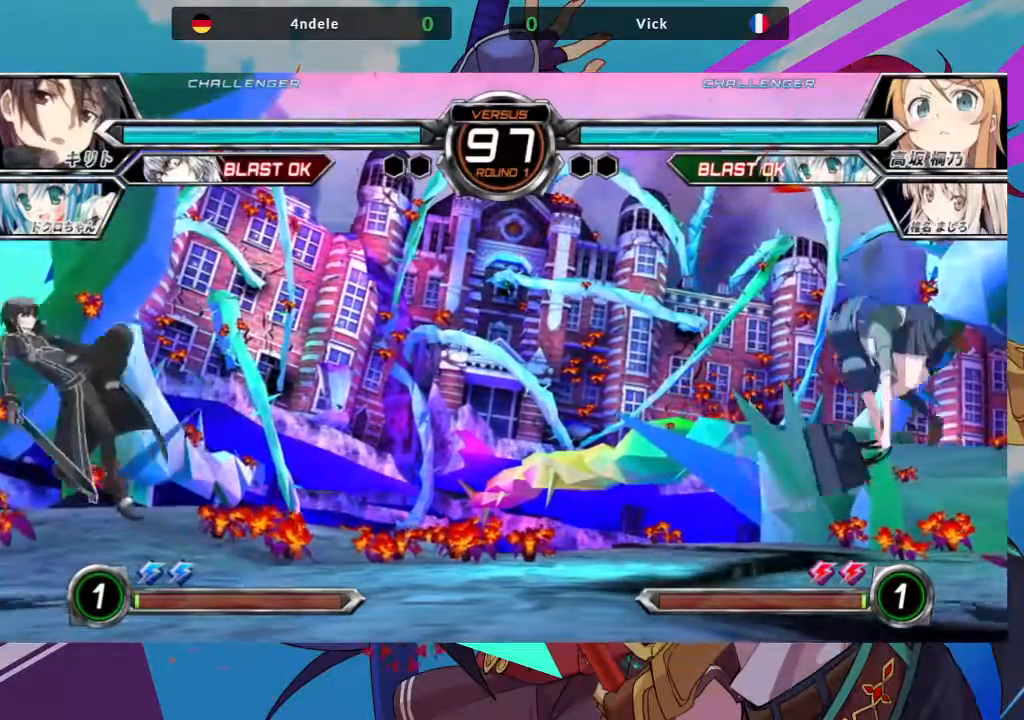
{"dt_ms": 500, "buttons": [], "left_stick": "left", "events": [[183, "left_stick", "up-left"], [350, "left_stick", "center"], [450, "left_stick", "left"]]}
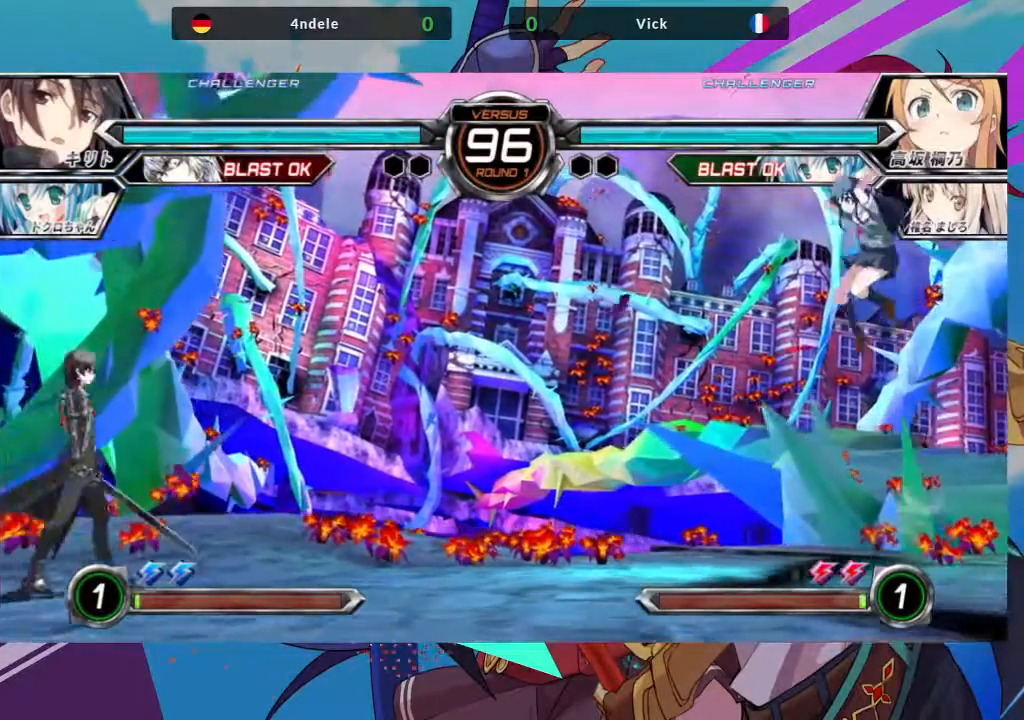
{"dt_ms": 500, "buttons": ["R1"], "left_stick": "center", "events": [[17, "left_stick", "center"], [100, "left_stick", "left"], [250, "left_stick", "center"], [433, "R1", "down"]]}
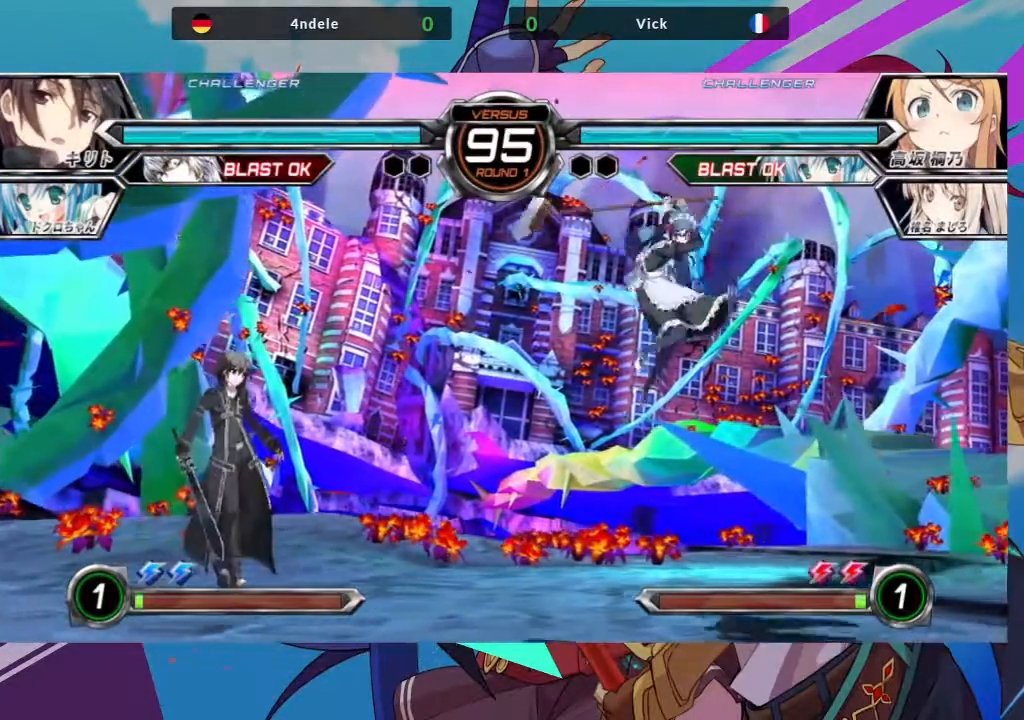
{"dt_ms": 500, "buttons": [], "left_stick": "right", "events": [[50, "R1", "up"], [150, "left_stick", "down-right"], [500, "left_stick", "right"]]}
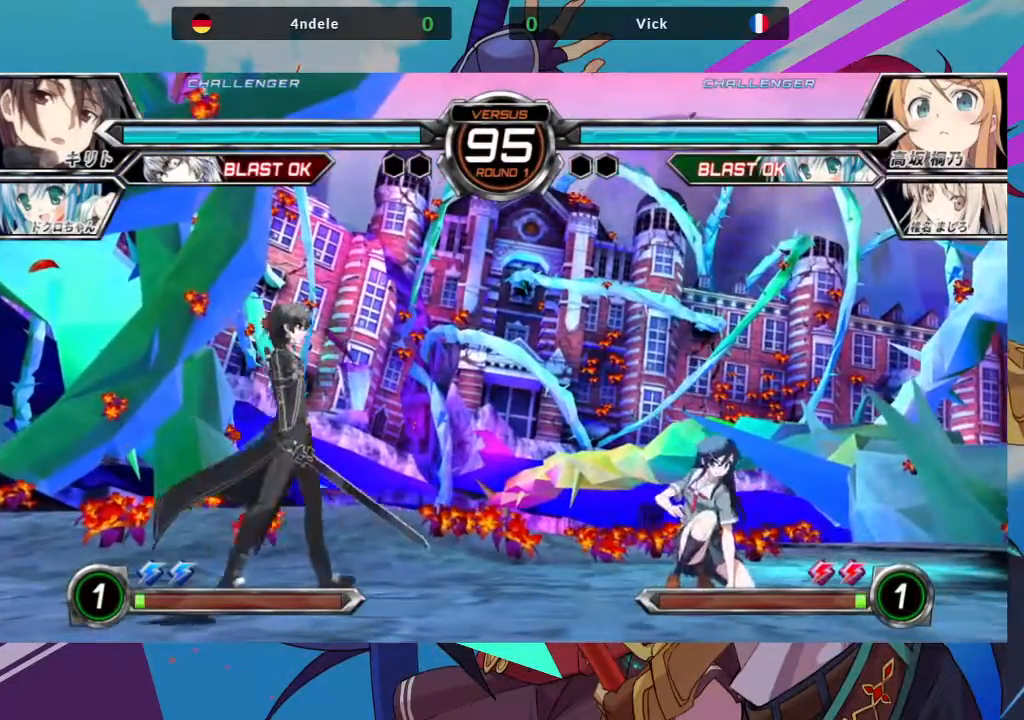
{"dt_ms": 500, "buttons": [], "left_stick": "center", "events": [[500, "left_stick", "center"]]}
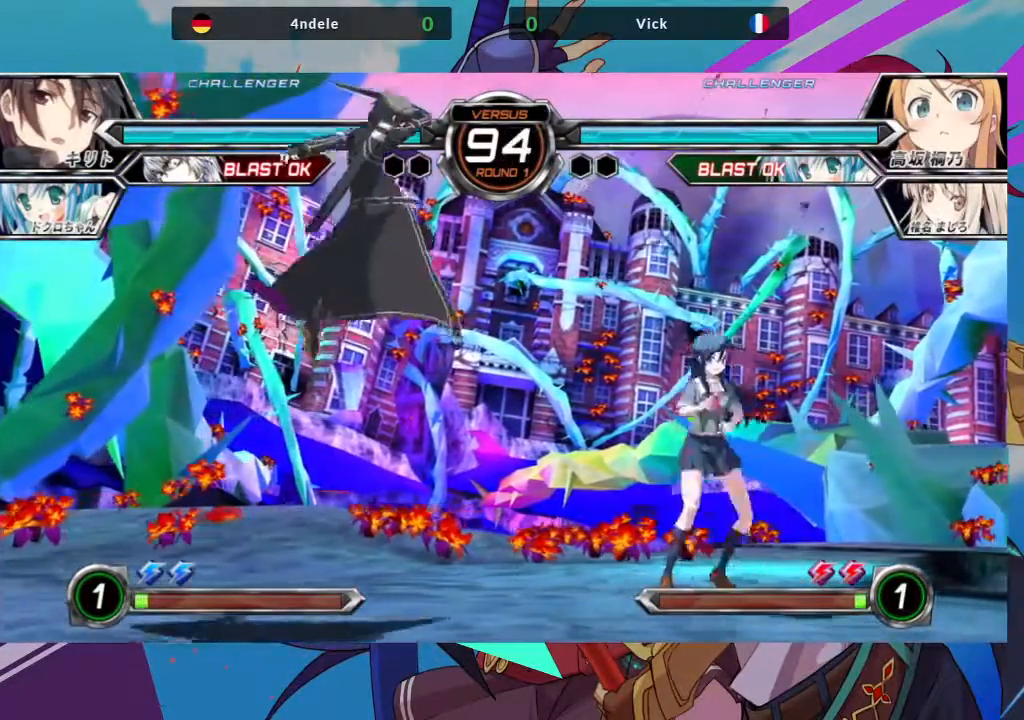
{"dt_ms": 500, "buttons": [], "left_stick": "down-right", "events": [[117, "left_stick", "down-right"], [267, "SQUARE", "down"], [400, "SQUARE", "up"]]}
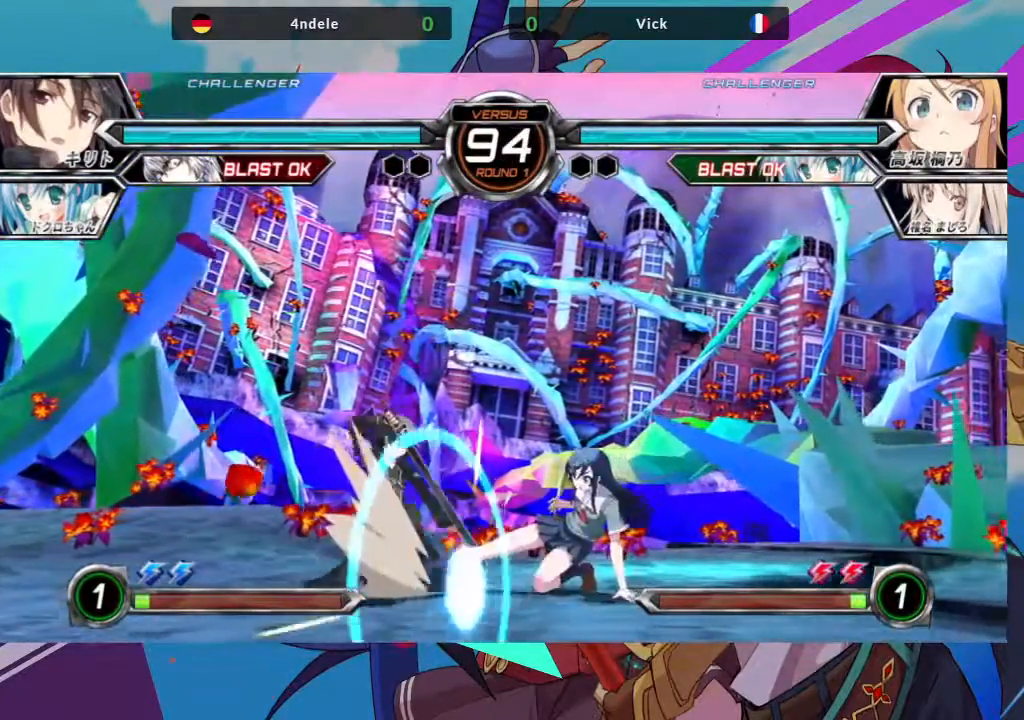
{"dt_ms": 500, "buttons": [], "left_stick": "center", "events": [[50, "R1", "down"], [217, "R1", "up"], [300, "left_stick", "down-left"], [350, "SQUARE", "down"], [367, "left_stick", "center"], [450, "SQUARE", "up"]]}
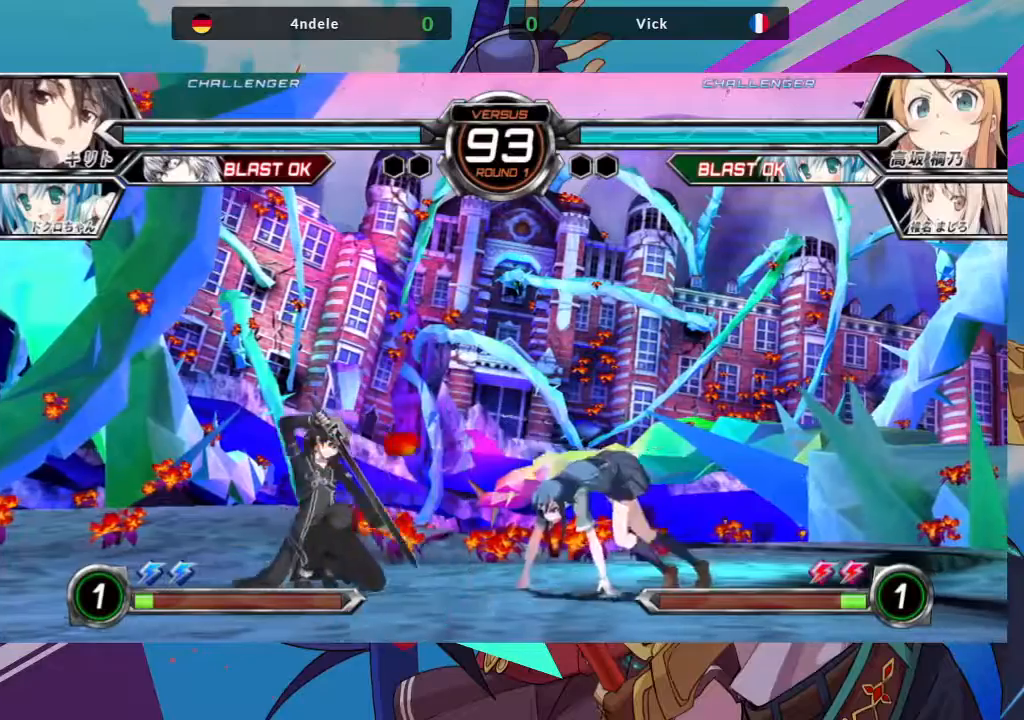
{"dt_ms": 500, "buttons": ["SQUARE"], "left_stick": "right", "events": [[183, "left_stick", "right"], [383, "TRIANGLE", "down"], [417, "TRIANGLE", "up"], [450, "SQUARE", "down"]]}
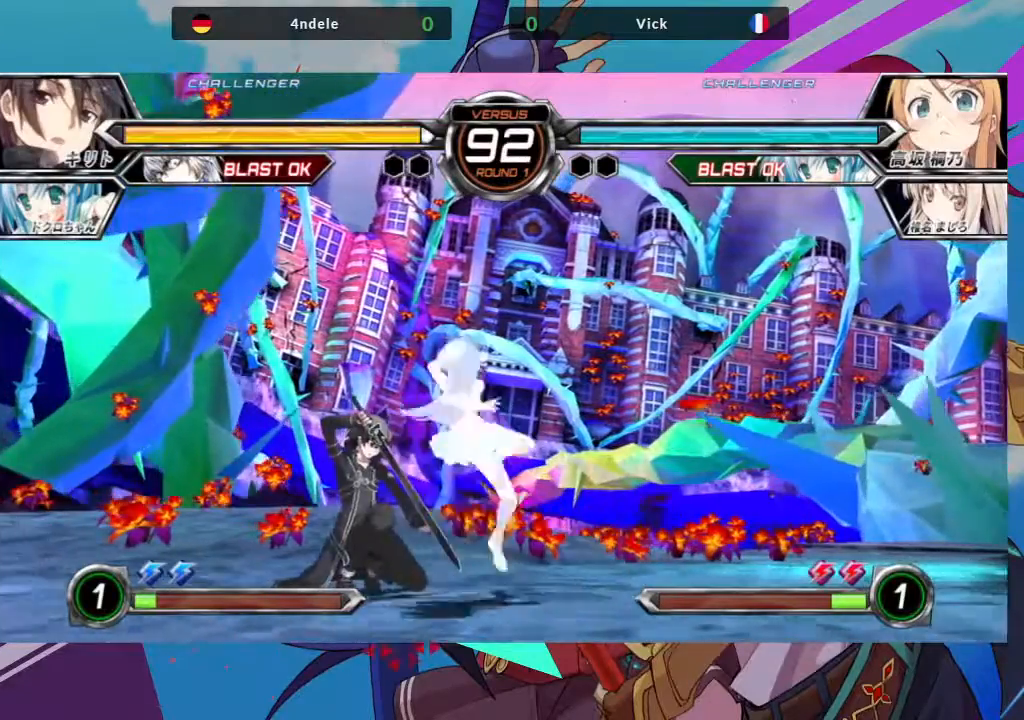
{"dt_ms": 500, "buttons": [], "left_stick": "down-right", "events": [[17, "left_stick", "down-right"], [50, "SQUARE", "up"], [100, "SQUARE", "down"], [200, "SQUARE", "up"], [267, "SQUARE", "down"], [400, "SQUARE", "up"]]}
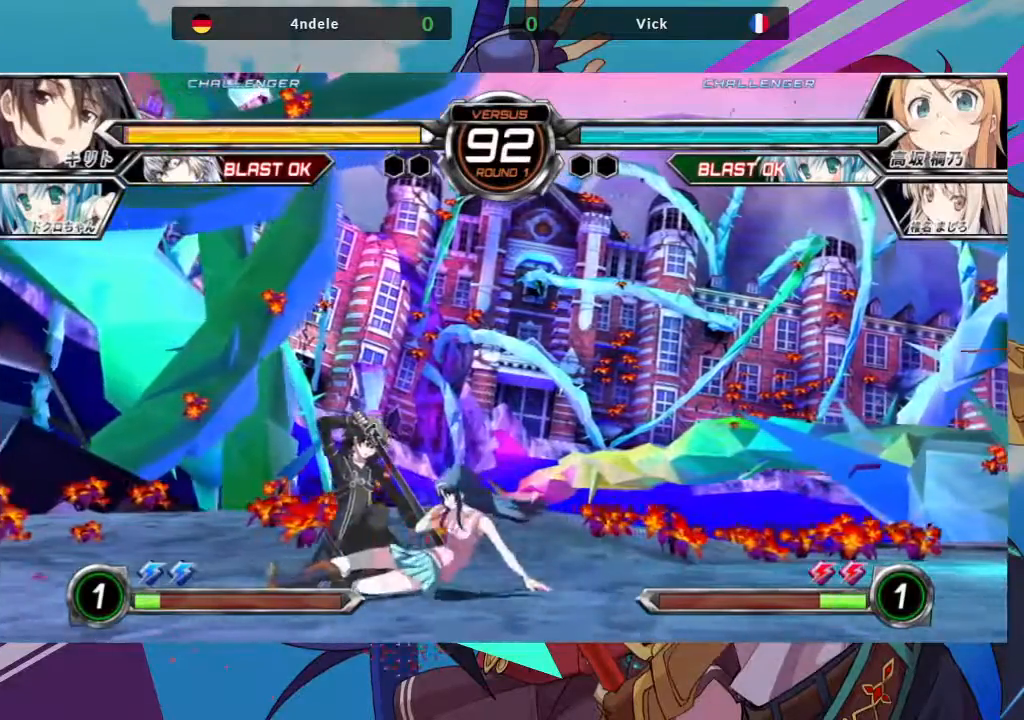
{"dt_ms": 500, "buttons": [], "left_stick": "down-right", "events": []}
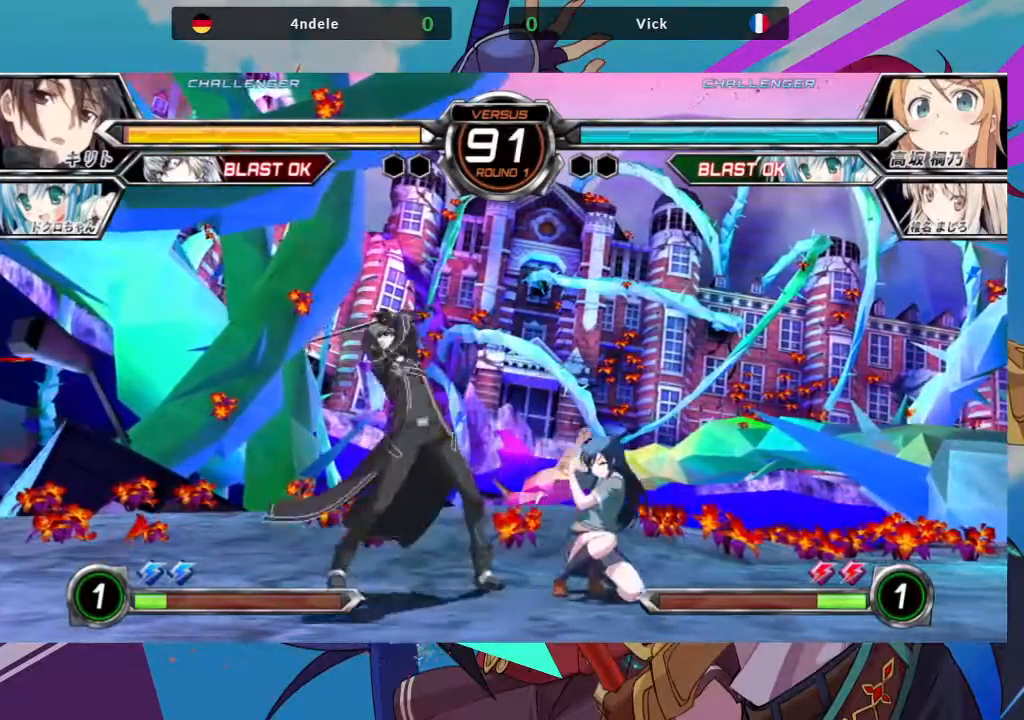
{"dt_ms": 500, "buttons": [], "left_stick": "down-right", "events": []}
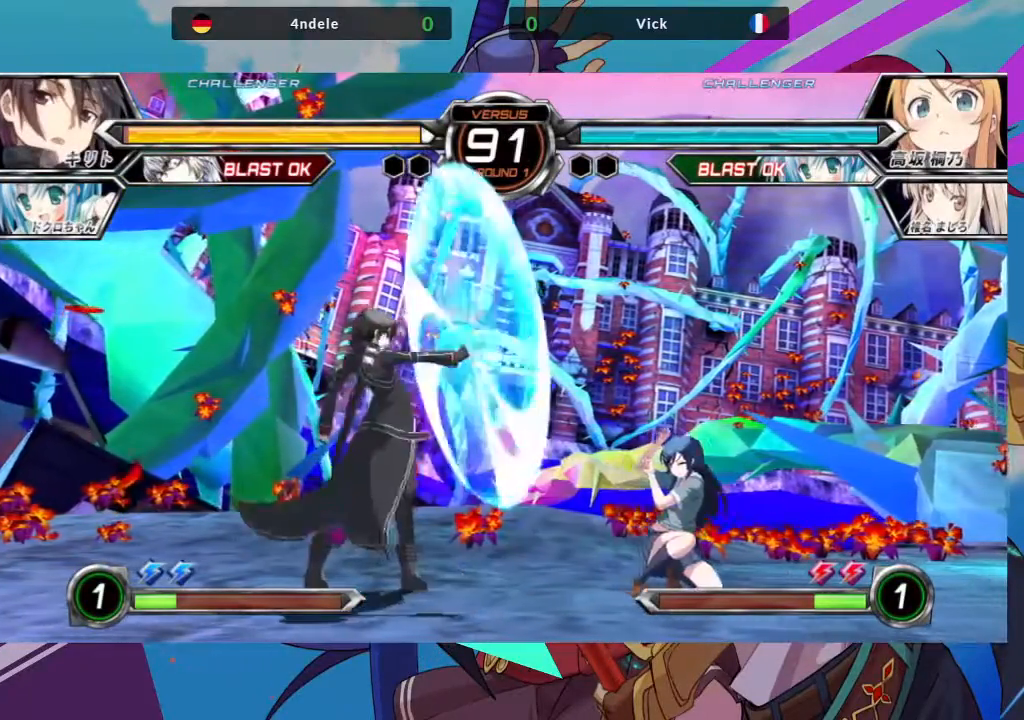
{"dt_ms": 500, "buttons": [], "left_stick": "up-left", "events": [[200, "left_stick", "left"], [283, "left_stick", "up-left"]]}
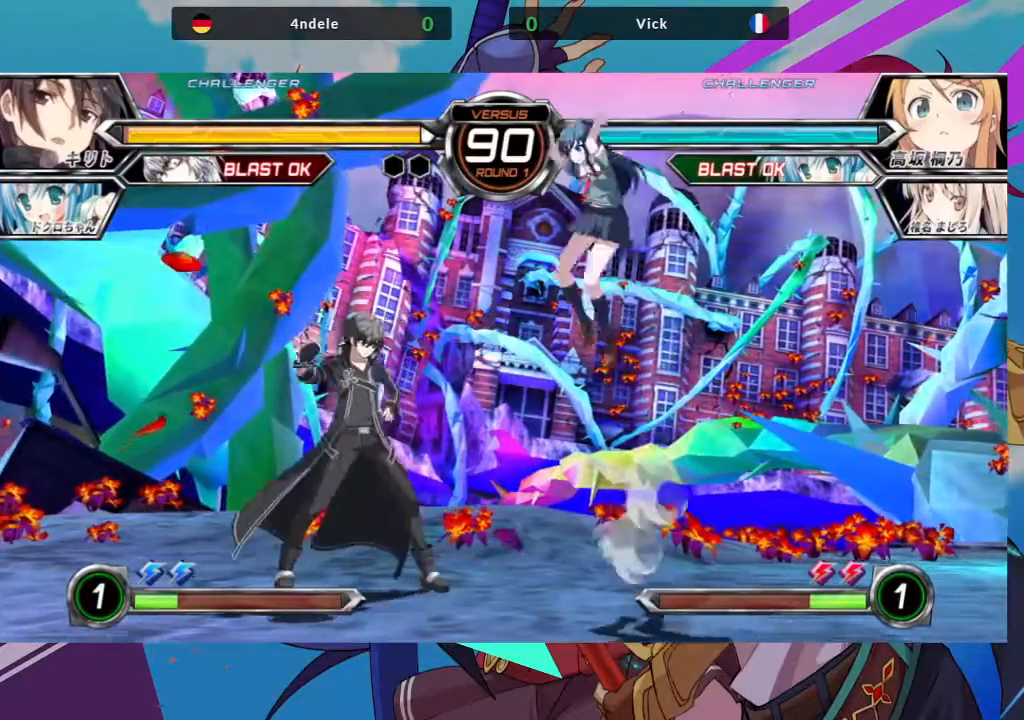
{"dt_ms": 500, "buttons": [], "left_stick": "down", "events": [[50, "left_stick", "center"], [133, "TRIANGLE", "down"], [267, "TRIANGLE", "up"], [383, "left_stick", "down"]]}
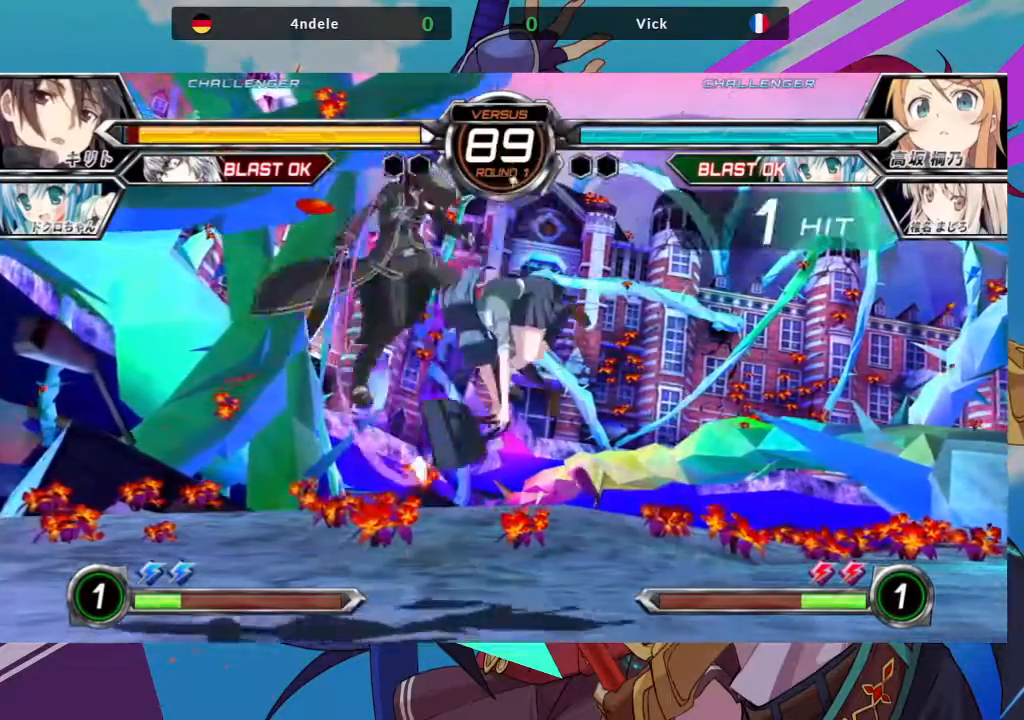
{"dt_ms": 500, "buttons": [], "left_stick": "left"}
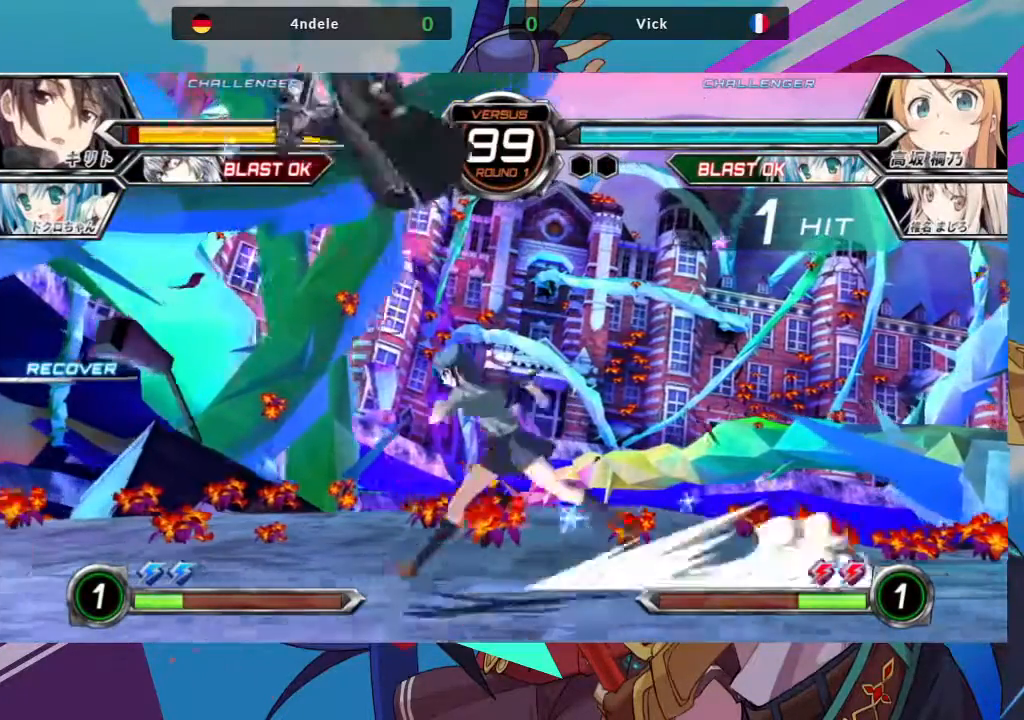
{"dt_ms": 1000, "buttons": [], "left_stick": "center"}
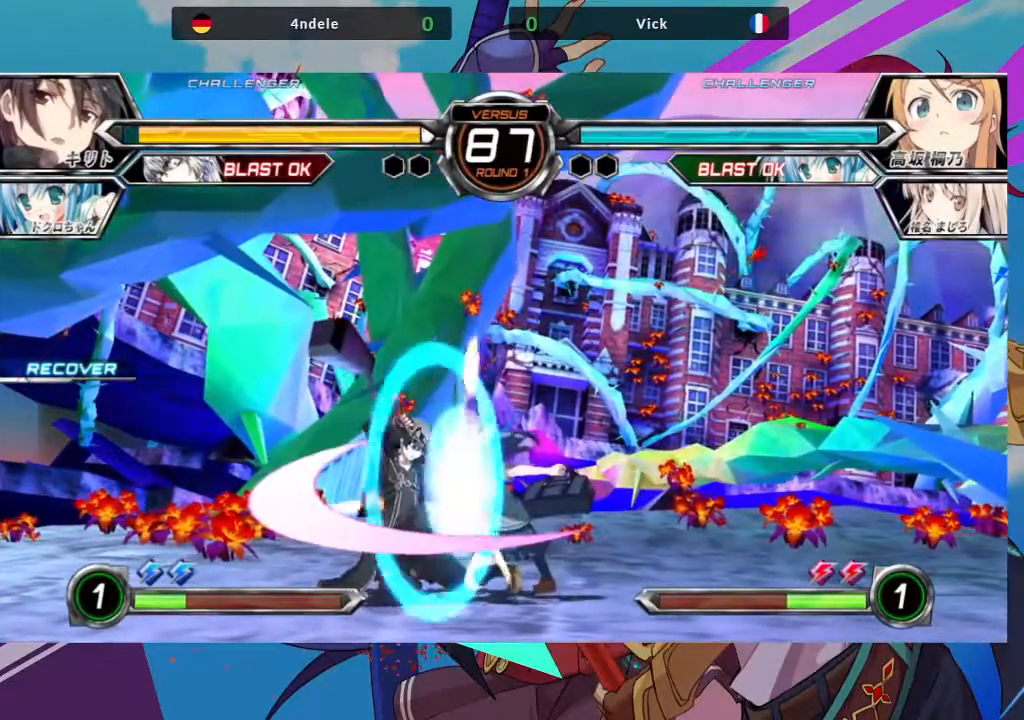
{"dt_ms": 500, "buttons": ["TRIANGLE"], "left_stick": "right", "events": [[150, "R1", "down"], [250, "R1", "up"], [283, "left_stick", "left"], [333, "left_stick", "down"], [417, "left_stick", "right"], [450, "TRIANGLE", "down"]]}
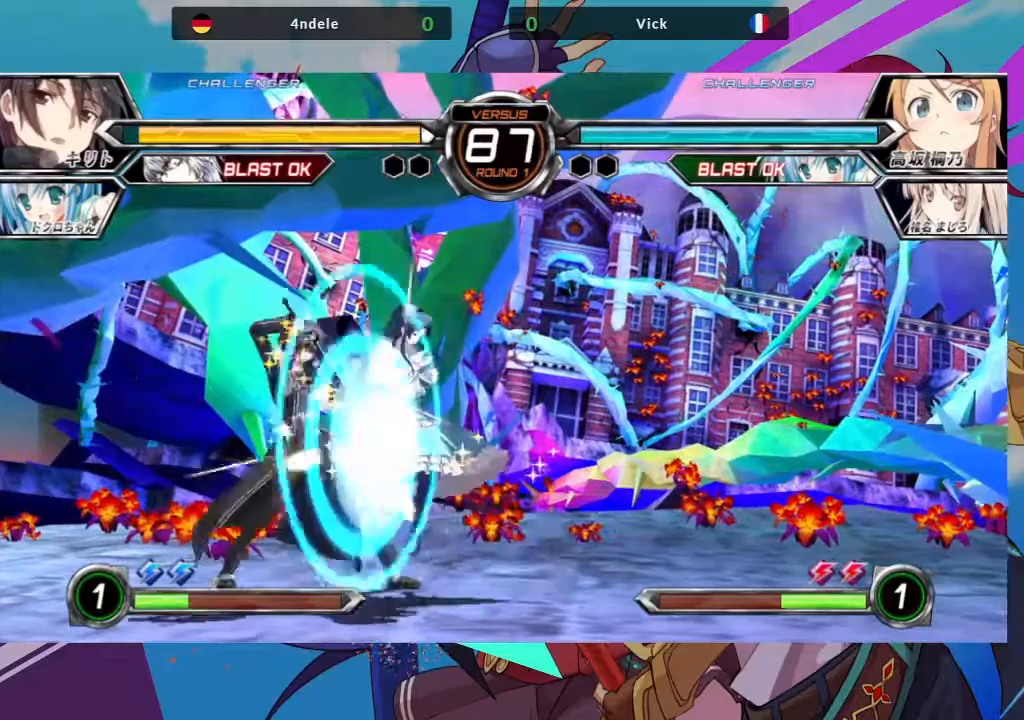
{"dt_ms": 500, "buttons": [], "left_stick": "down-right", "events": [[17, "left_stick", "center"], [50, "TRIANGLE", "up"], [367, "R1", "down"], [400, "left_stick", "right"], [433, "R1", "up"], [467, "left_stick", "down-right"]]}
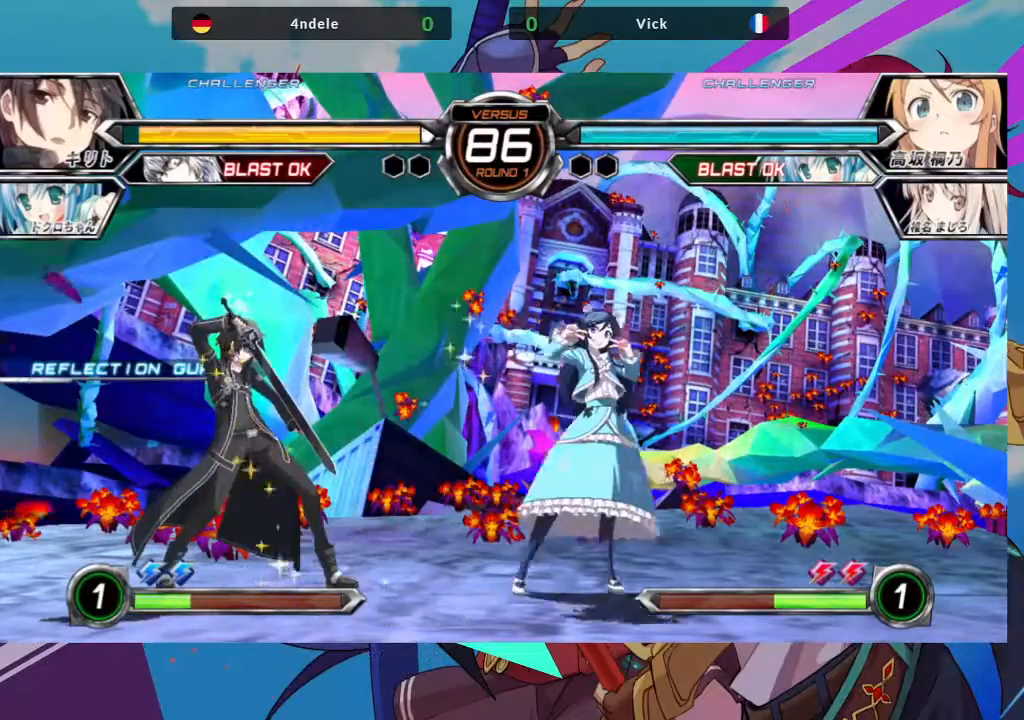
{"dt_ms": 500, "buttons": [], "left_stick": "up-right", "events": [[383, "left_stick", "up-right"]]}
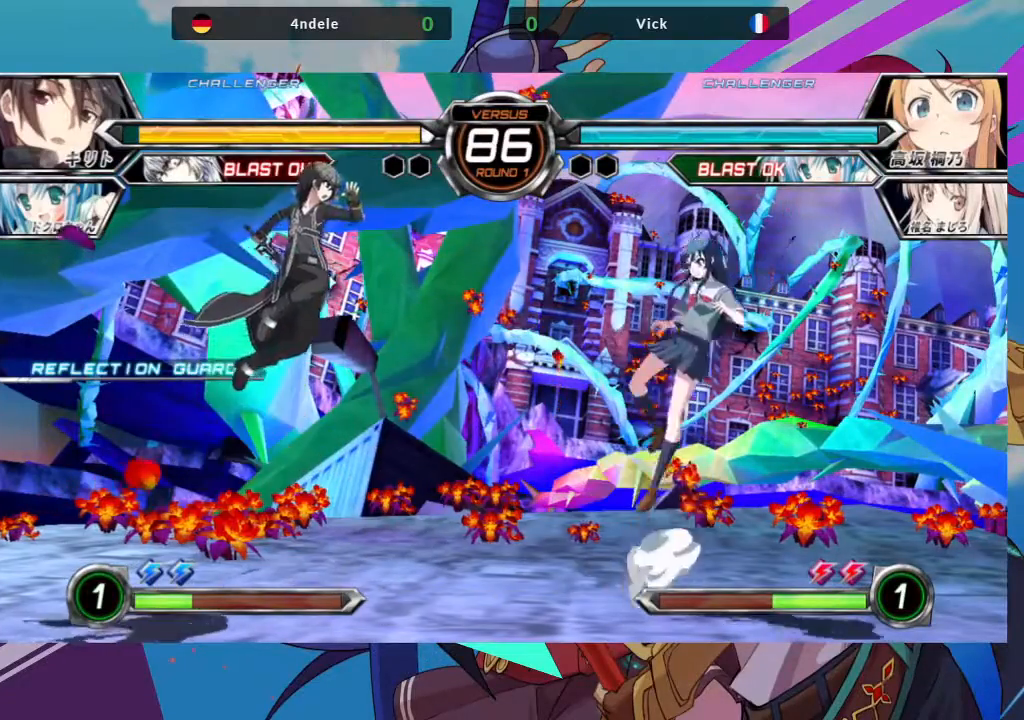
{"dt_ms": 500, "buttons": [], "left_stick": "center", "events": [[167, "left_stick", "right"], [217, "left_stick", "center"], [300, "left_stick", "right"], [400, "left_stick", "center"]]}
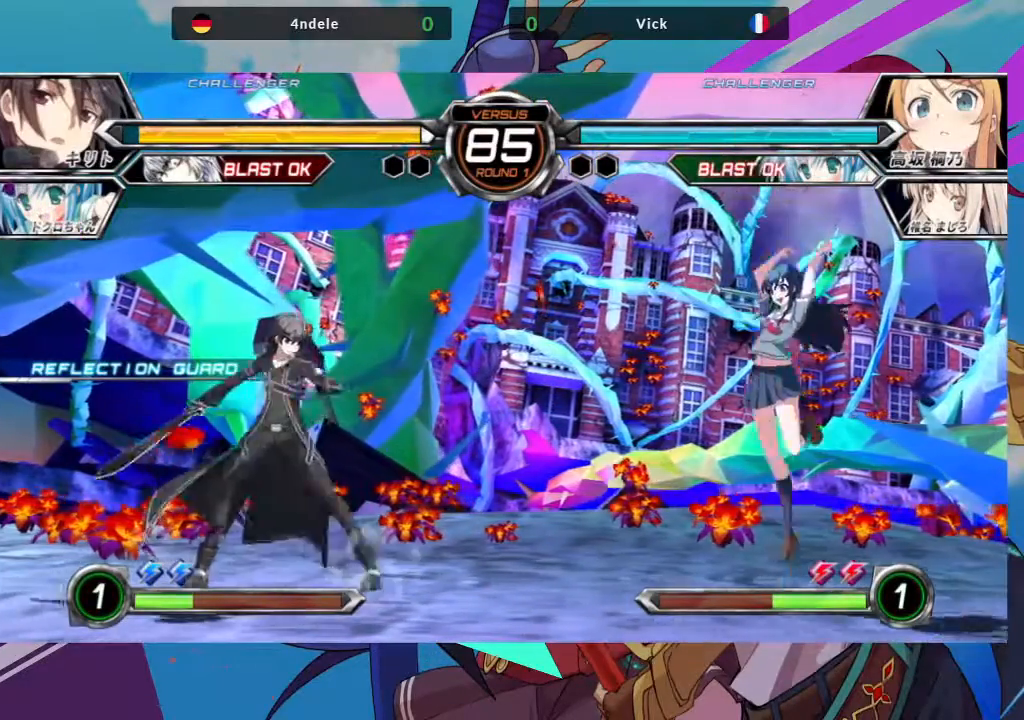
{"dt_ms": 500, "buttons": [], "left_stick": "center"}
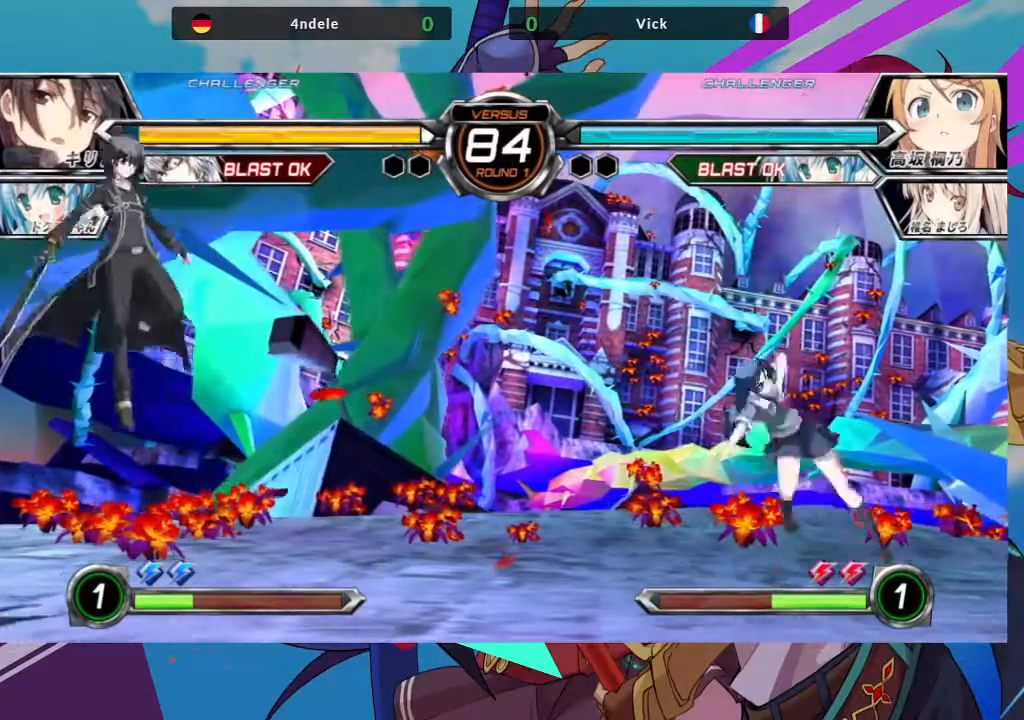
{"dt_ms": 500, "buttons": [], "left_stick": "center", "events": [[317, "R1", "down"], [400, "R1", "up"]]}
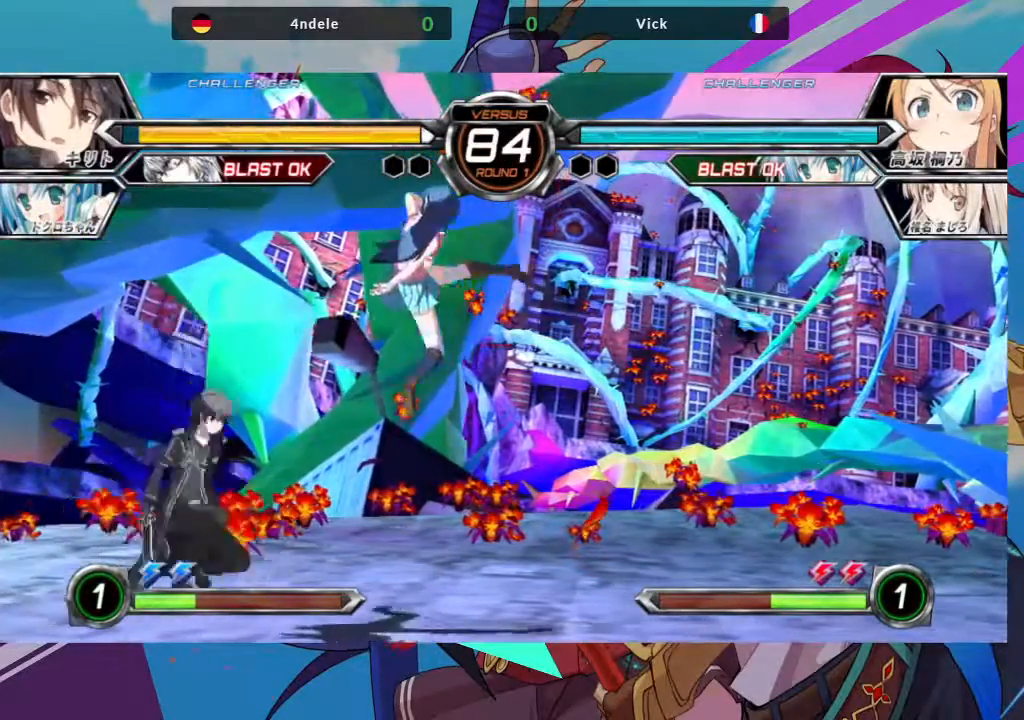
{"dt_ms": 500, "buttons": [], "left_stick": "down-right", "events": [[100, "left_stick", "down-right"], [333, "SQUARE", "down"], [450, "SQUARE", "up"]]}
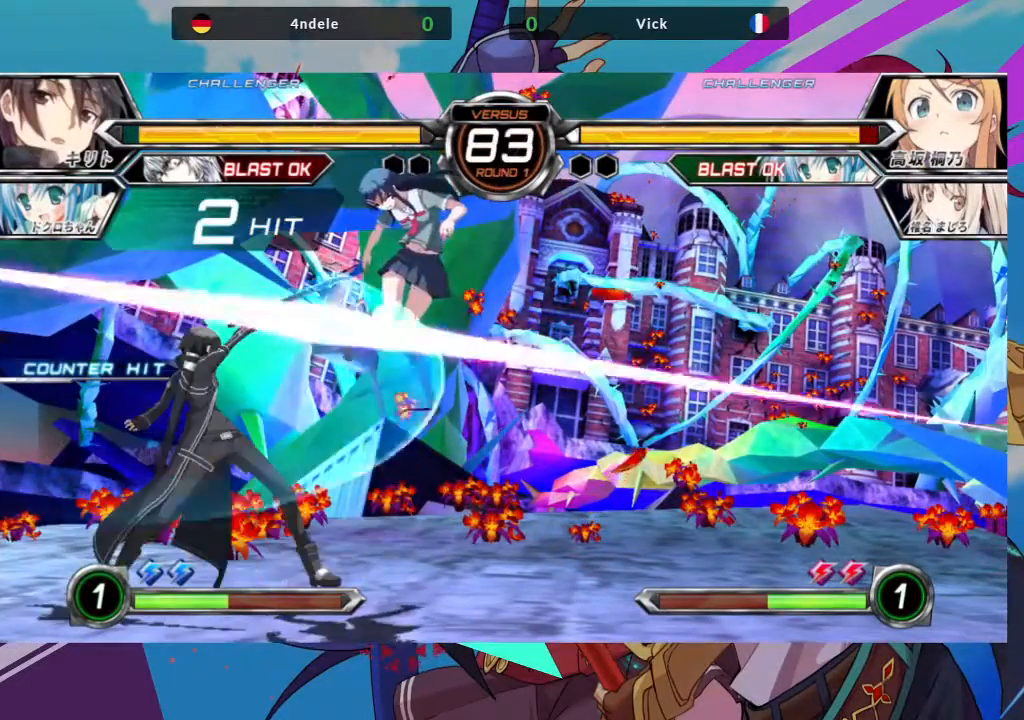
{"dt_ms": 500, "buttons": ["SQUARE"], "left_stick": "right", "events": [[83, "SQUARE", "down"], [217, "SQUARE", "up"], [483, "SQUARE", "down"], [483, "left_stick", "right"]]}
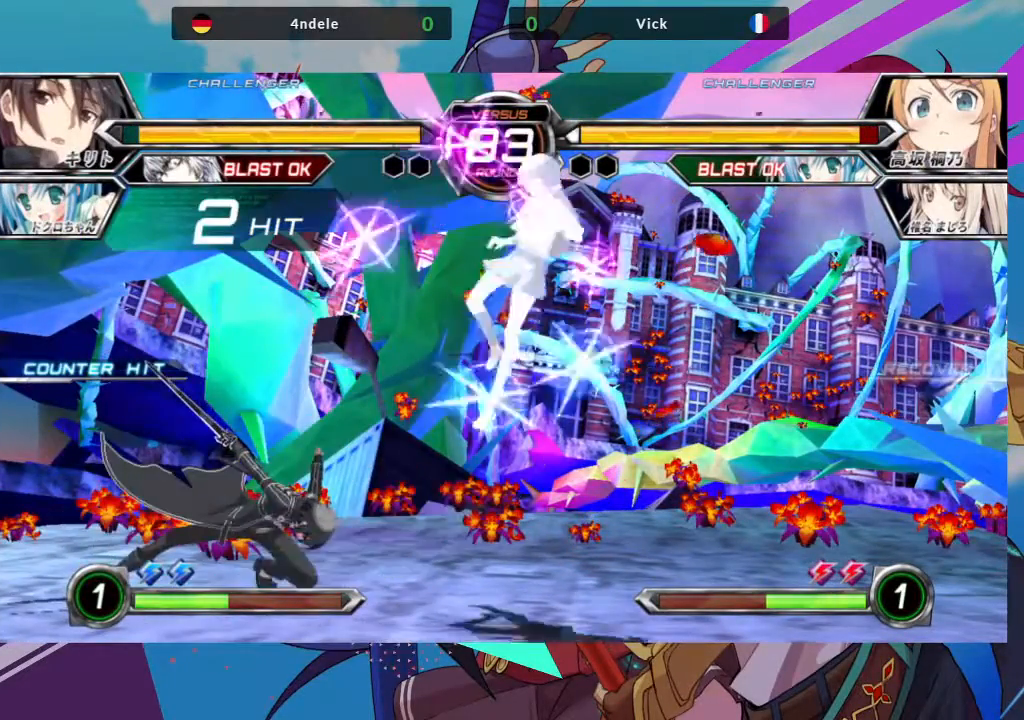
{"dt_ms": 500, "buttons": [], "left_stick": "up-right", "events": [[67, "SQUARE", "up"], [417, "left_stick", "up-right"]]}
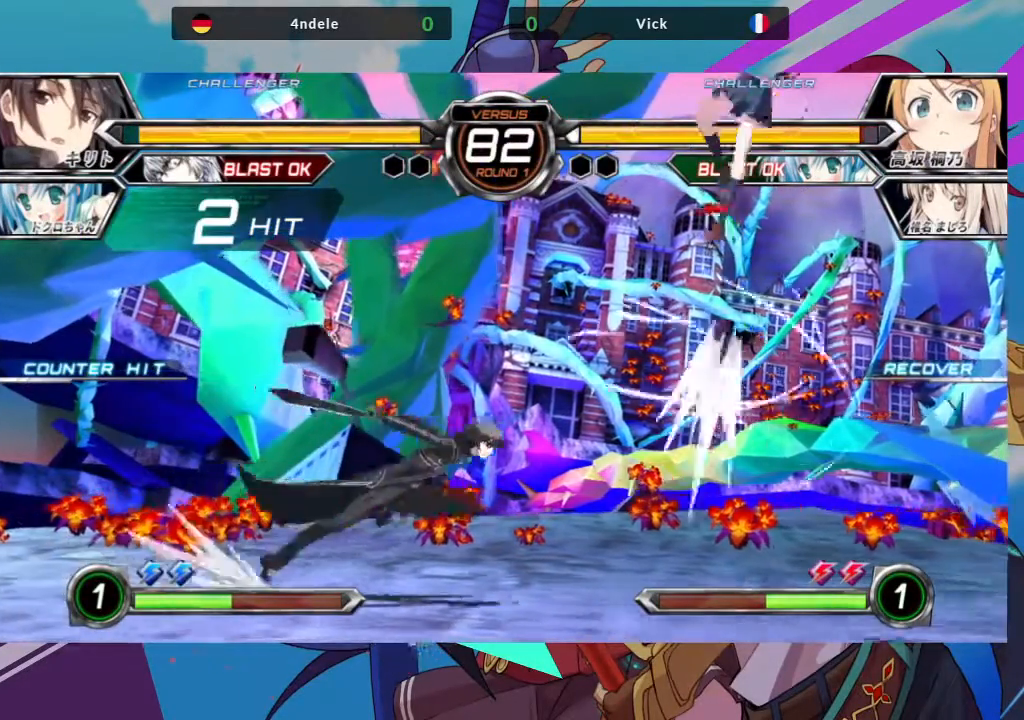
{"dt_ms": 500, "buttons": [], "left_stick": "down-right"}